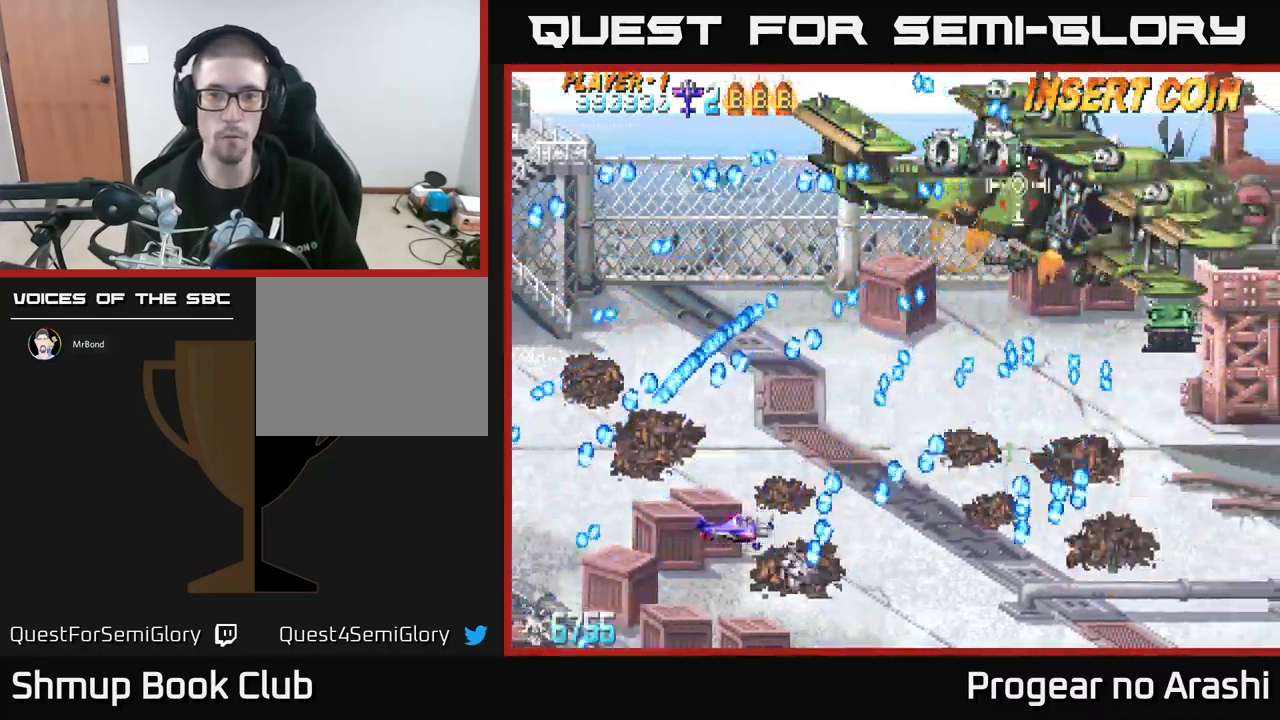
Gameplay with a controller (Xbox layout); each line is a JSON object with the inputs held at the frame after it. "events" lists button and stick changes between this image and that frame as [ms after this image, input, new state], when the widget could be followed in between. Not read: right_stick.
{"buttons": ["DPAD_UP"], "left_stick": "center", "events": [[167, "DPAD_LEFT", "up"], [200, "DPAD_UP", "up"], [484, "DPAD_UP", "down"]]}
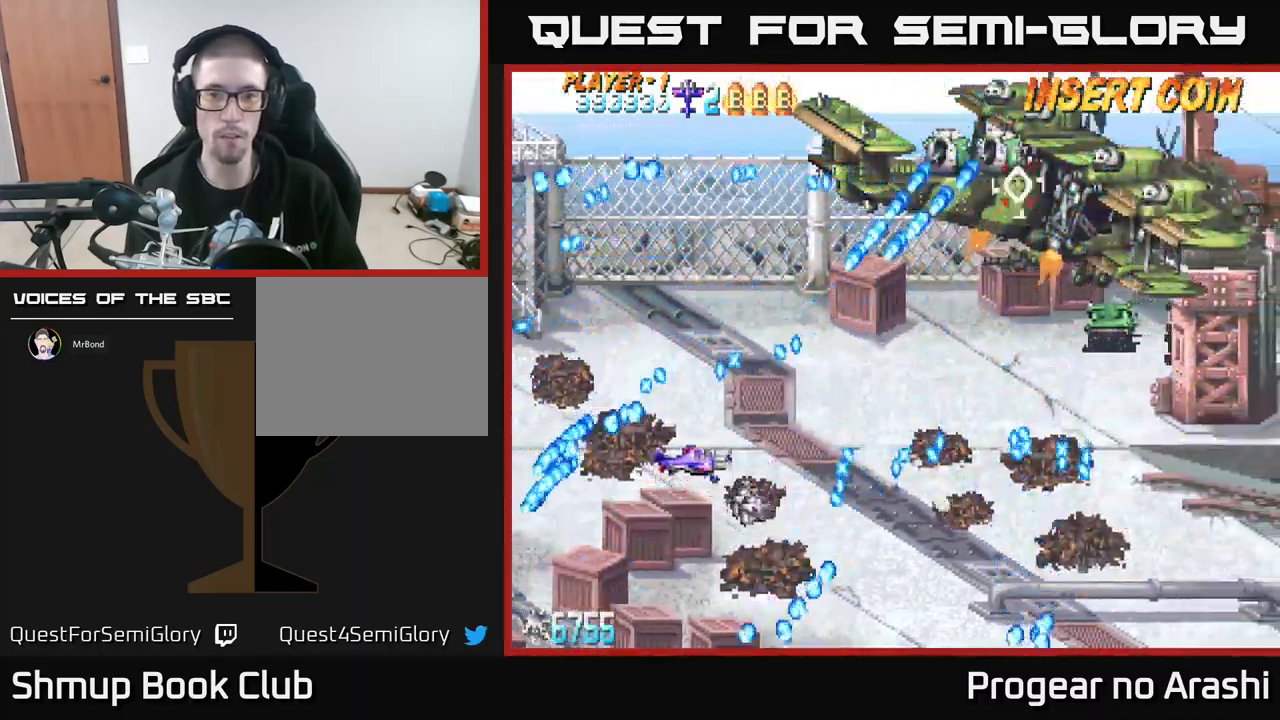
{"buttons": ["DPAD_RIGHT"], "left_stick": "center", "events": [[50, "DPAD_RIGHT", "down"], [250, "DPAD_UP", "up"]]}
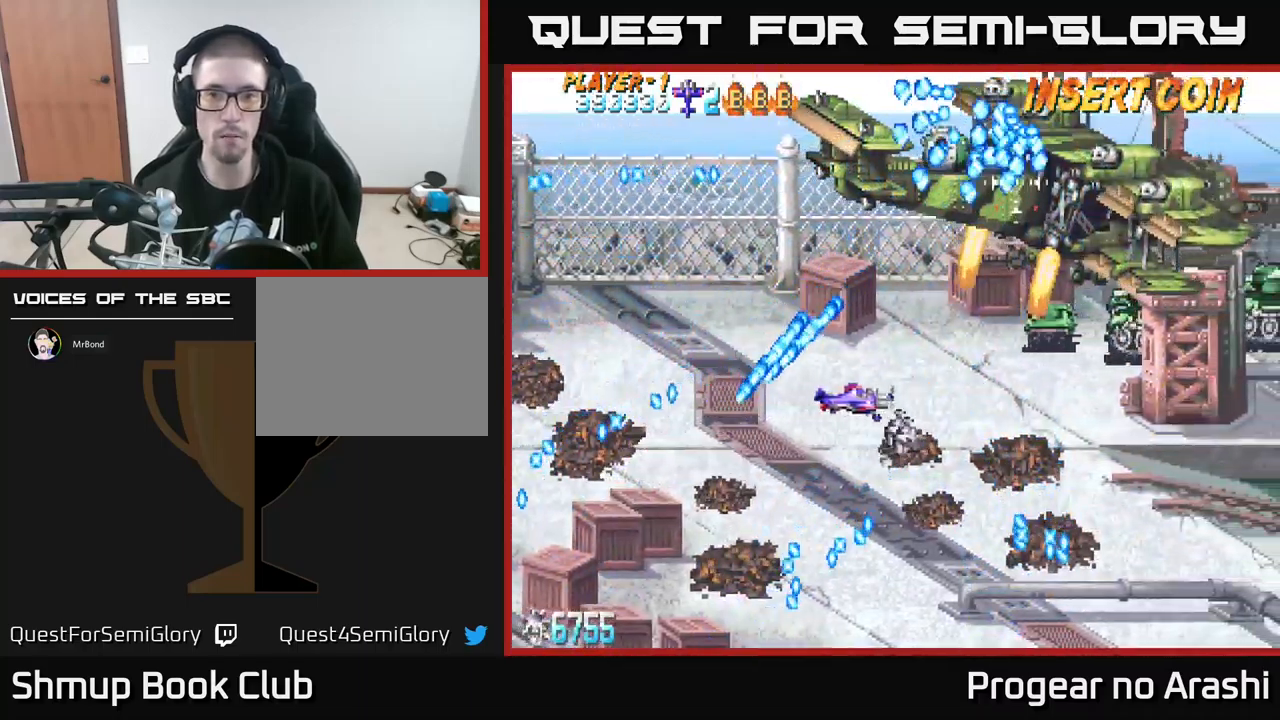
{"buttons": ["X", "DPAD_LEFT"], "left_stick": "center", "events": [[134, "DPAD_DOWN", "down"], [150, "DPAD_RIGHT", "up"], [184, "DPAD_LEFT", "down"], [234, "DPAD_DOWN", "up"], [300, "DPAD_UP", "down"], [334, "X", "down"], [500, "DPAD_UP", "up"]]}
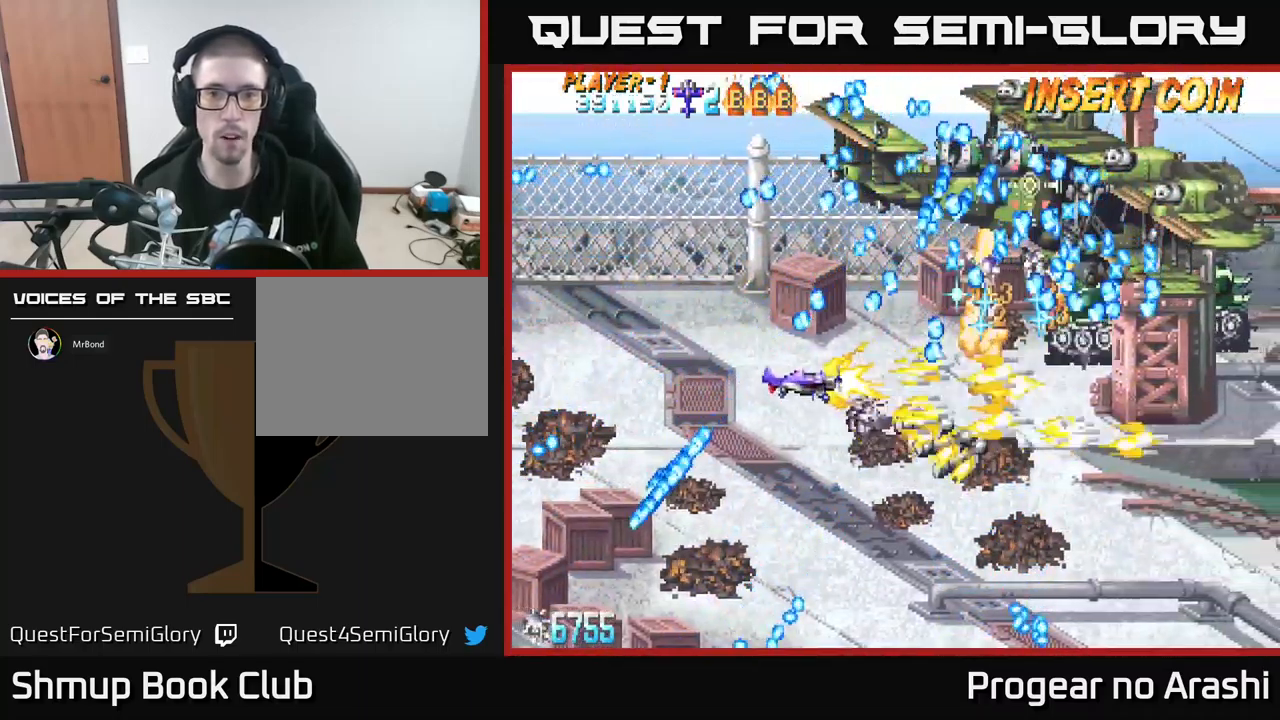
{"buttons": ["A", "X", "DPAD_DOWN", "DPAD_RIGHT"], "left_stick": "center"}
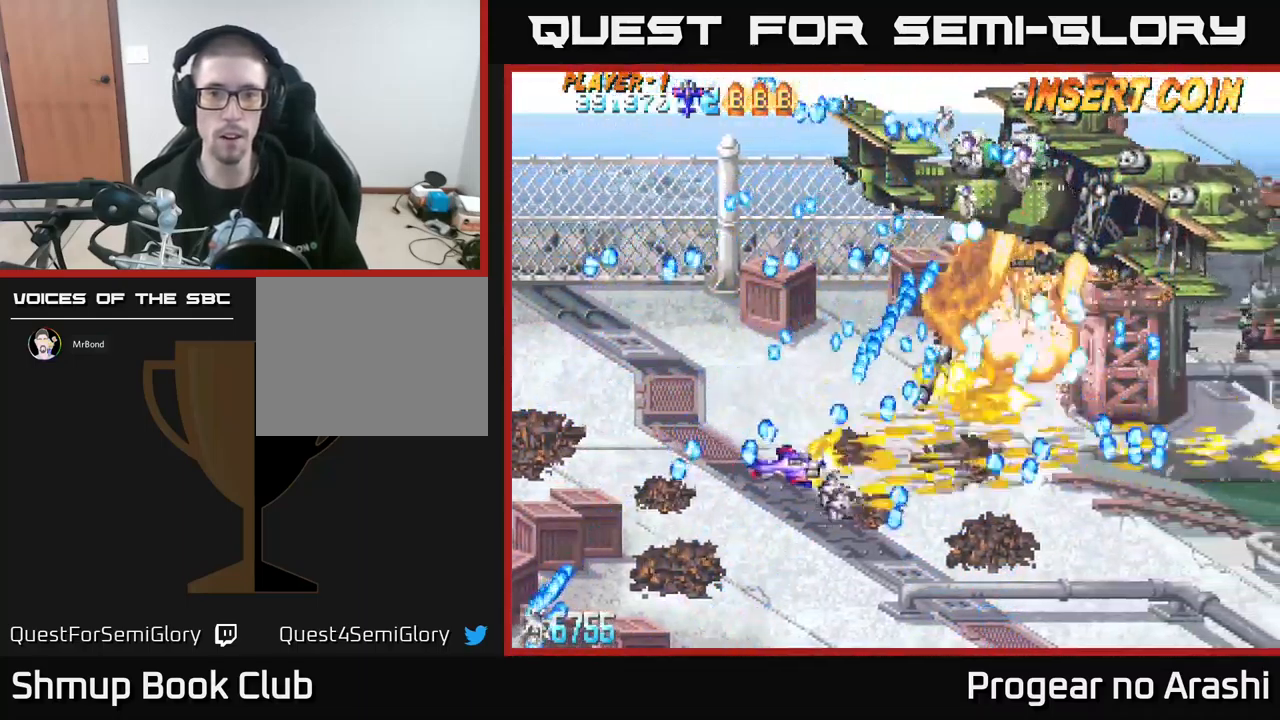
{"buttons": ["A", "DPAD_RIGHT"], "left_stick": "center", "events": [[17, "X", "up"], [34, "DPAD_RIGHT", "up"], [250, "DPAD_DOWN", "up"], [250, "DPAD_LEFT", "down"], [317, "DPAD_DOWN", "down"], [350, "DPAD_LEFT", "up"], [384, "DPAD_RIGHT", "down"], [400, "DPAD_DOWN", "up"]]}
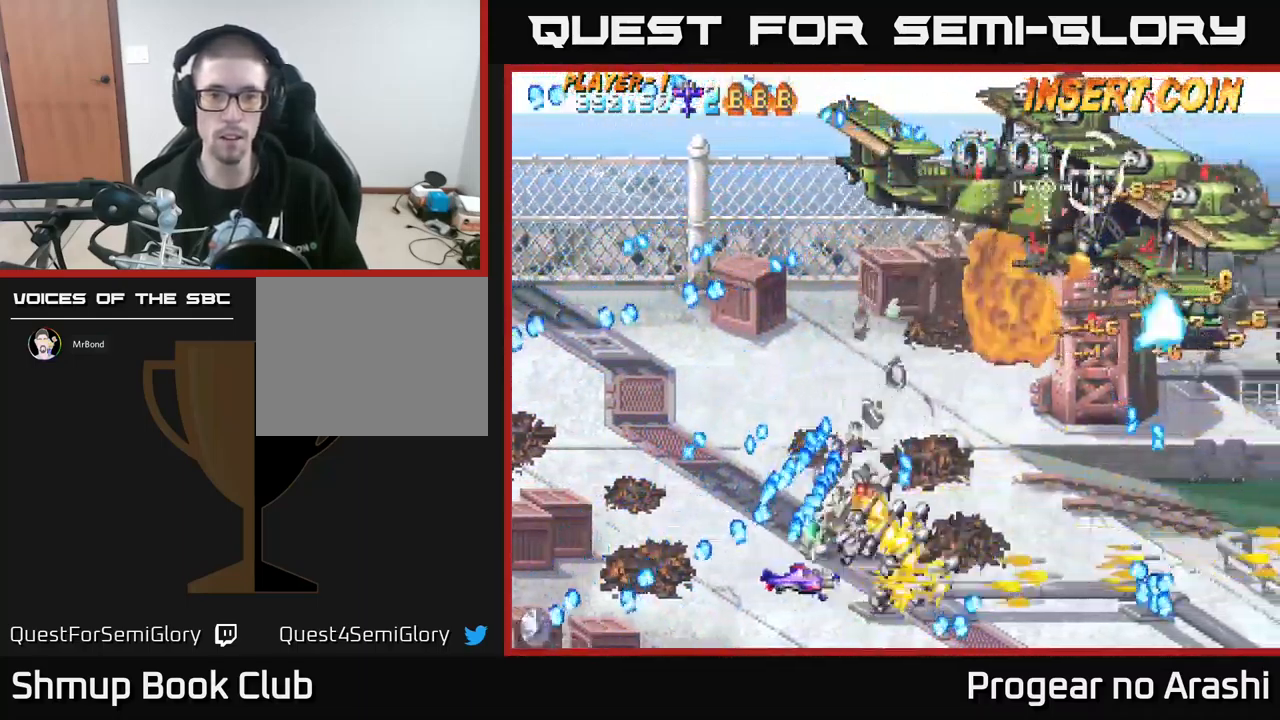
{"buttons": ["X", "DPAD_DOWN", "DPAD_RIGHT"], "left_stick": "center", "events": [[84, "DPAD_DOWN", "down"], [200, "DPAD_DOWN", "up"], [217, "DPAD_DOWN", "down"], [334, "X", "down"], [367, "A", "up"]]}
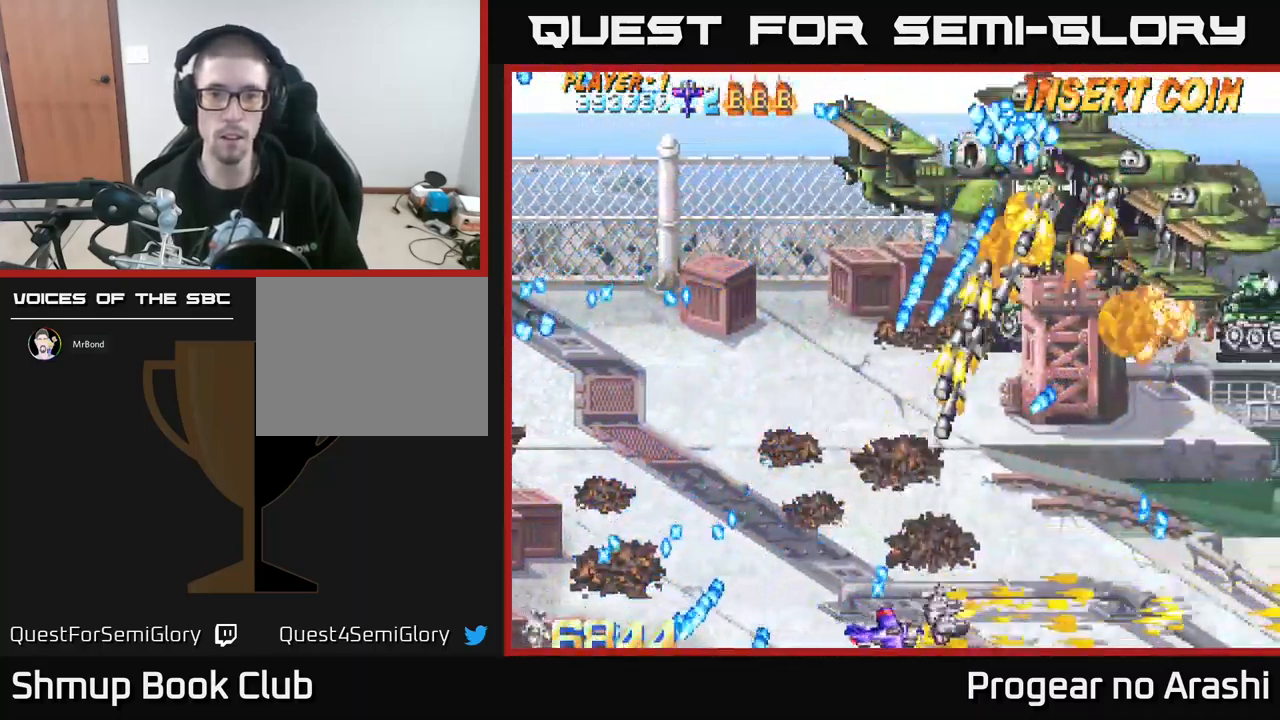
{"buttons": ["A", "DPAD_LEFT"], "left_stick": "center", "events": [[50, "DPAD_DOWN", "up"], [167, "DPAD_RIGHT", "up"], [184, "DPAD_LEFT", "down"], [184, "DPAD_UP", "down"], [184, "X", "up"], [234, "A", "down"], [234, "DPAD_UP", "up"]]}
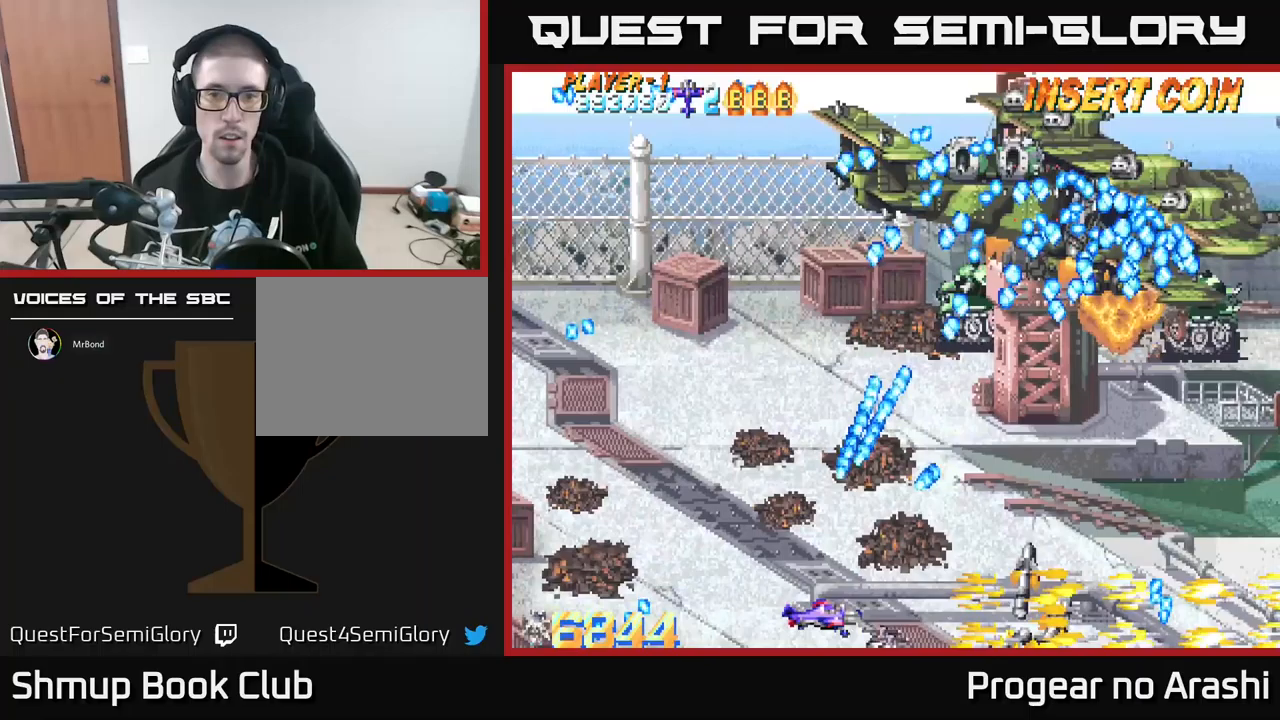
{"buttons": ["A", "DPAD_UP", "DPAD_LEFT"], "left_stick": "center", "events": [[500, "DPAD_UP", "down"]]}
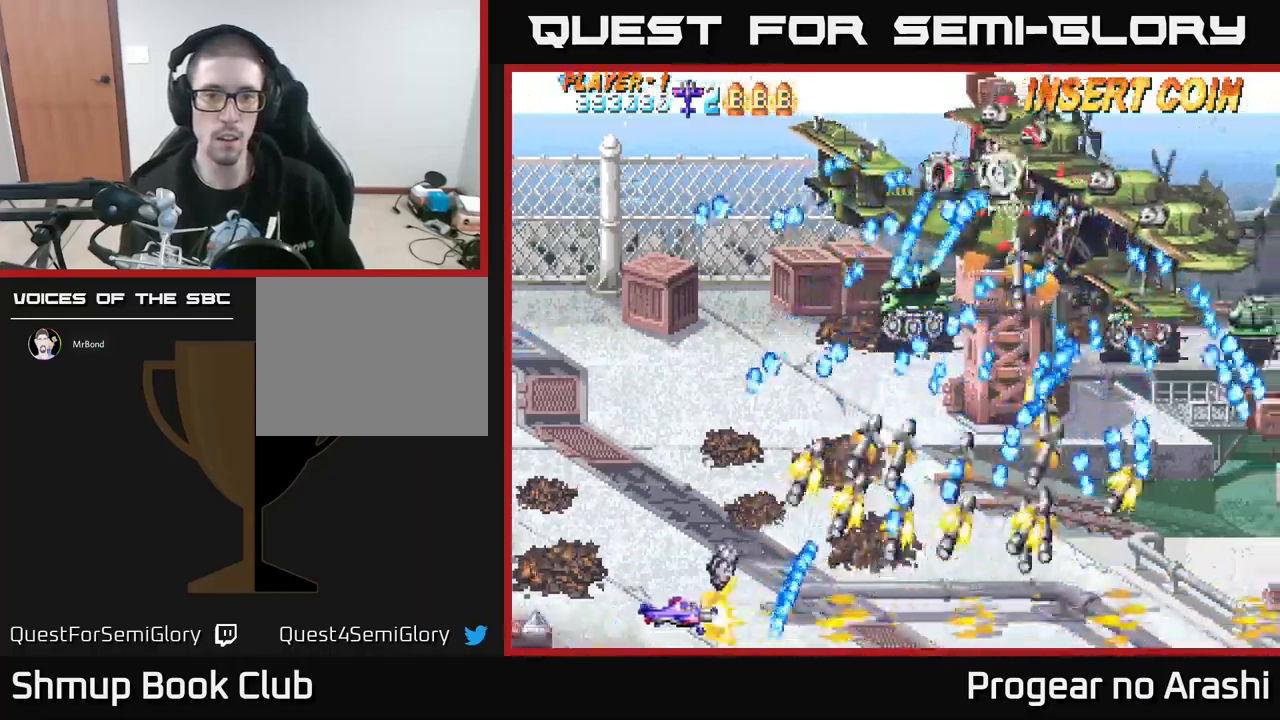
{"buttons": ["A", "DPAD_DOWN", "DPAD_RIGHT"], "left_stick": "center", "events": [[267, "DPAD_LEFT", "up"], [300, "DPAD_UP", "up"], [333, "DPAD_RIGHT", "down"], [450, "DPAD_DOWN", "down"]]}
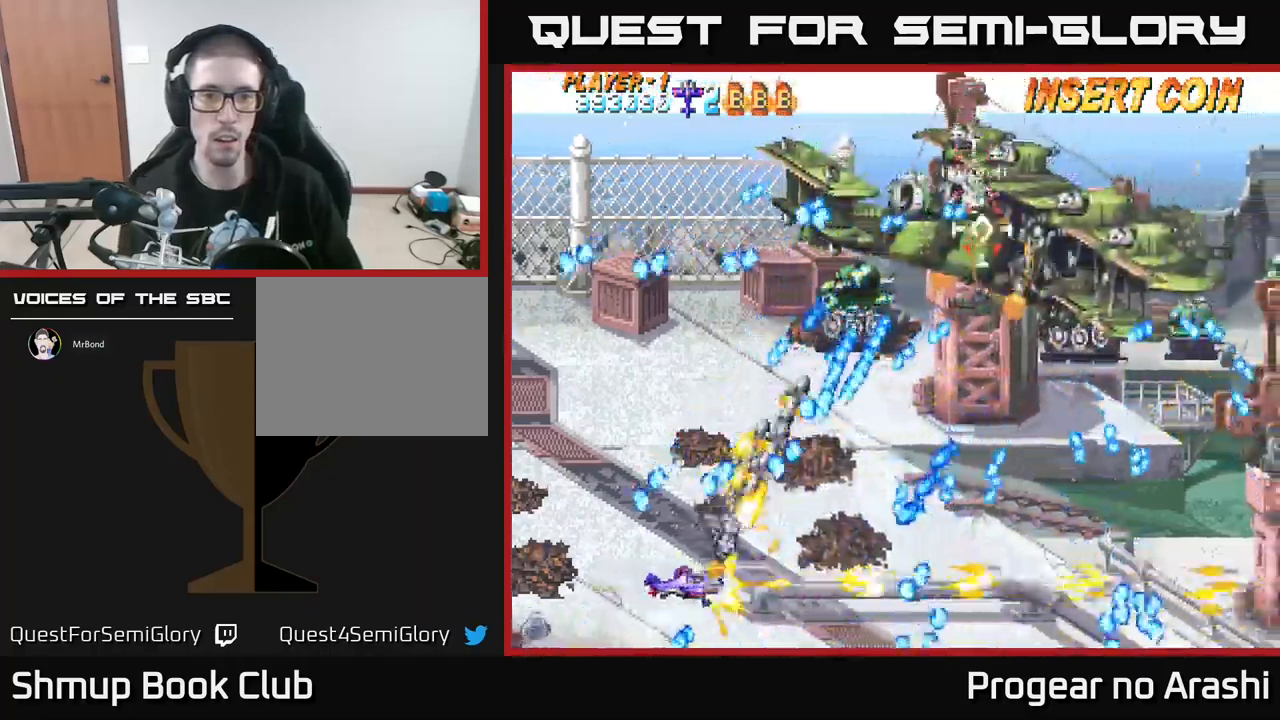
{"buttons": ["A", "X", "DPAD_DOWN"], "left_stick": "center"}
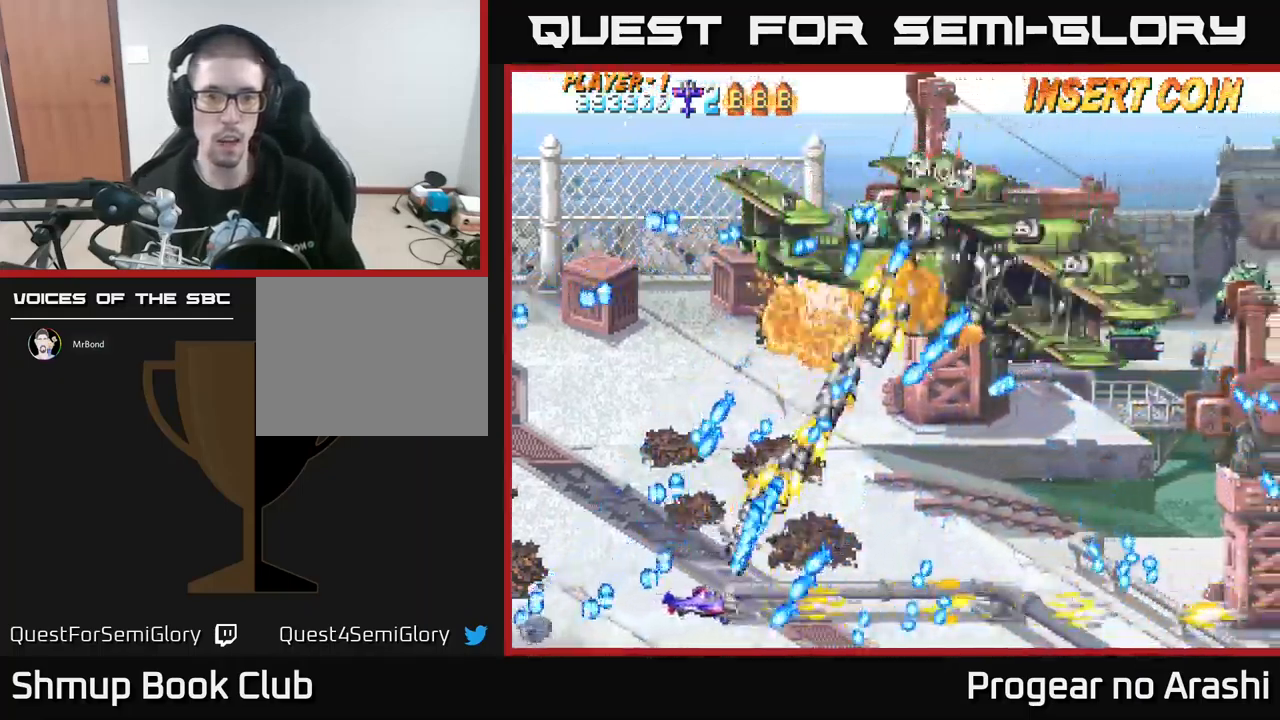
{"buttons": ["X"], "left_stick": "center", "events": [[33, "A", "up"], [33, "DPAD_LEFT", "down"], [100, "DPAD_DOWN", "up"], [217, "DPAD_LEFT", "up"]]}
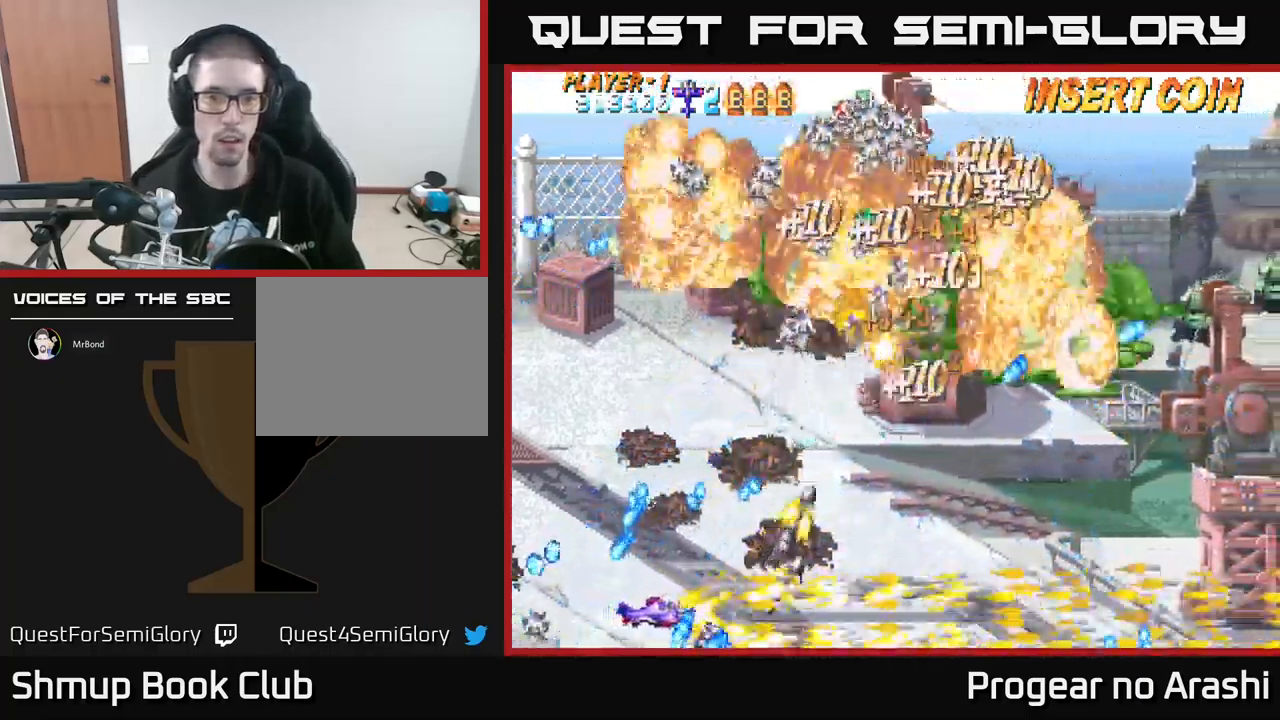
{"buttons": ["A", "DPAD_UP", "DPAD_LEFT"], "left_stick": "center", "events": [[133, "DPAD_RIGHT", "down"], [150, "A", "down"], [183, "X", "up"], [417, "DPAD_UP", "down"], [450, "DPAD_RIGHT", "up"], [500, "DPAD_LEFT", "down"]]}
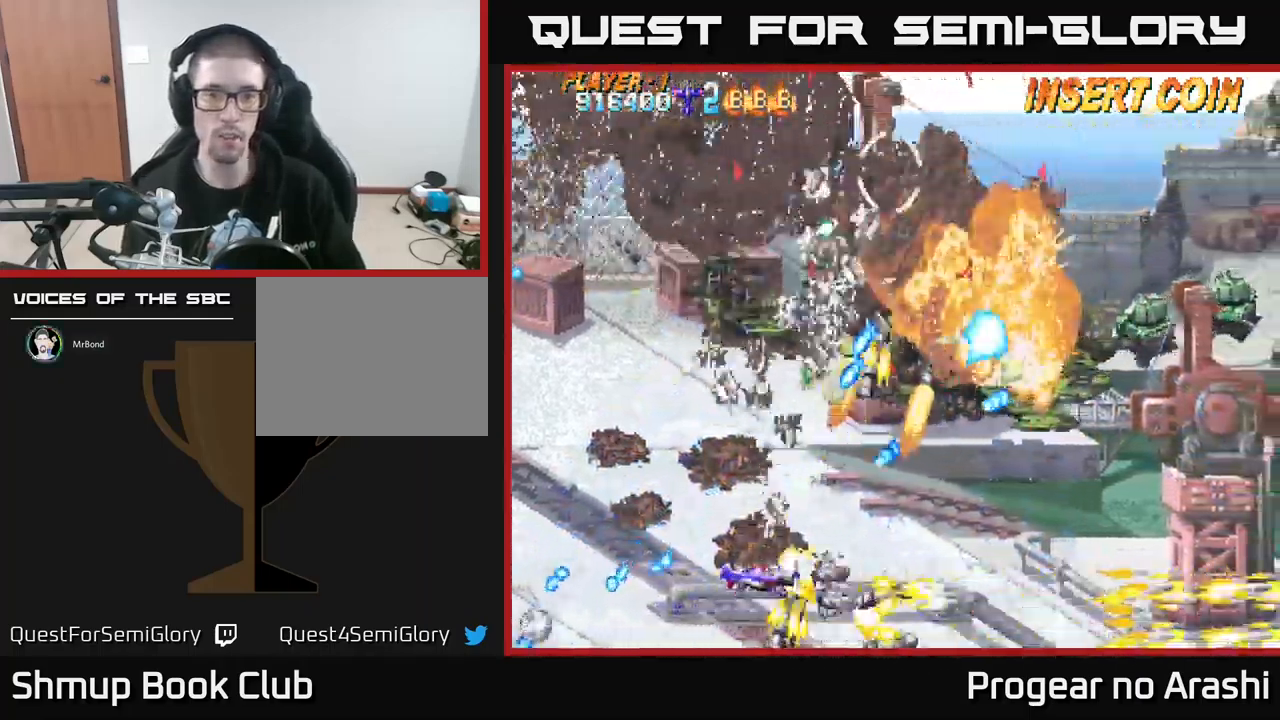
{"buttons": ["A", "DPAD_UP", "DPAD_LEFT"], "left_stick": "center", "events": [[117, "A", "up"], [150, "X", "down"], [167, "DPAD_UP", "up"], [267, "DPAD_DOWN", "down"], [317, "DPAD_DOWN", "up"], [400, "A", "down"], [400, "X", "up"], [417, "DPAD_UP", "down"]]}
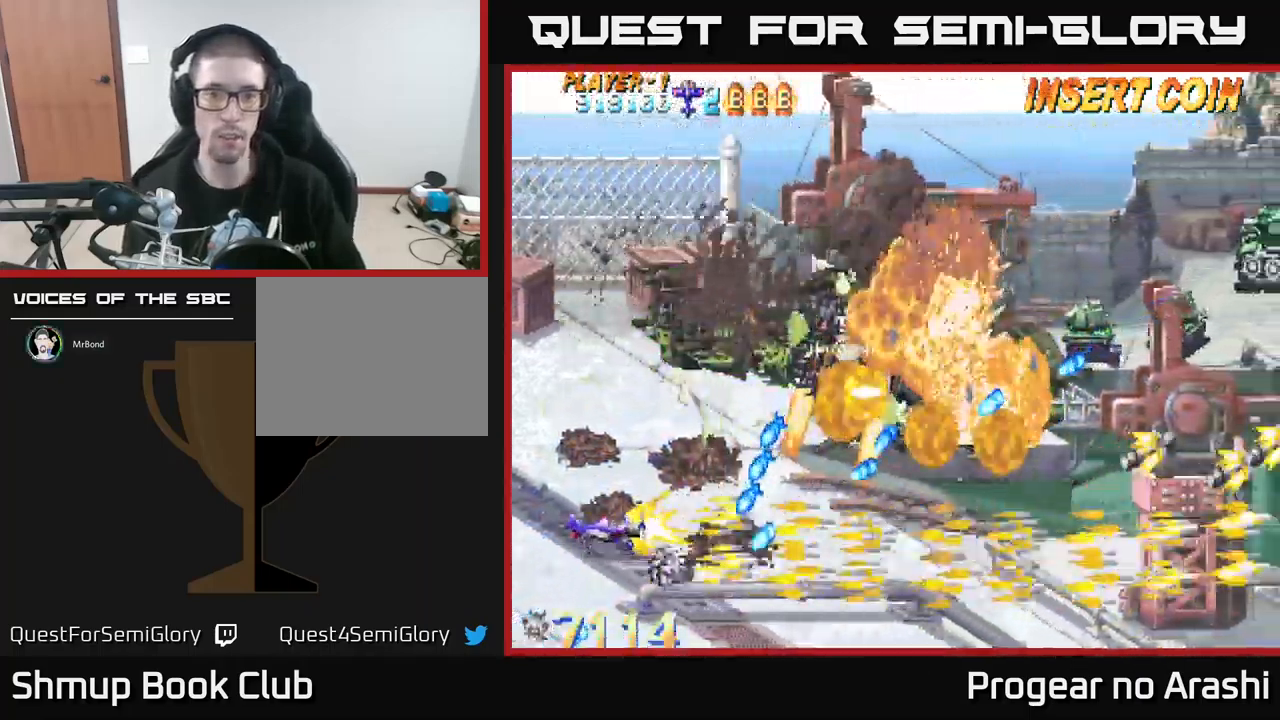
{"buttons": ["A", "DPAD_LEFT"], "left_stick": "center", "events": [[483, "DPAD_UP", "up"]]}
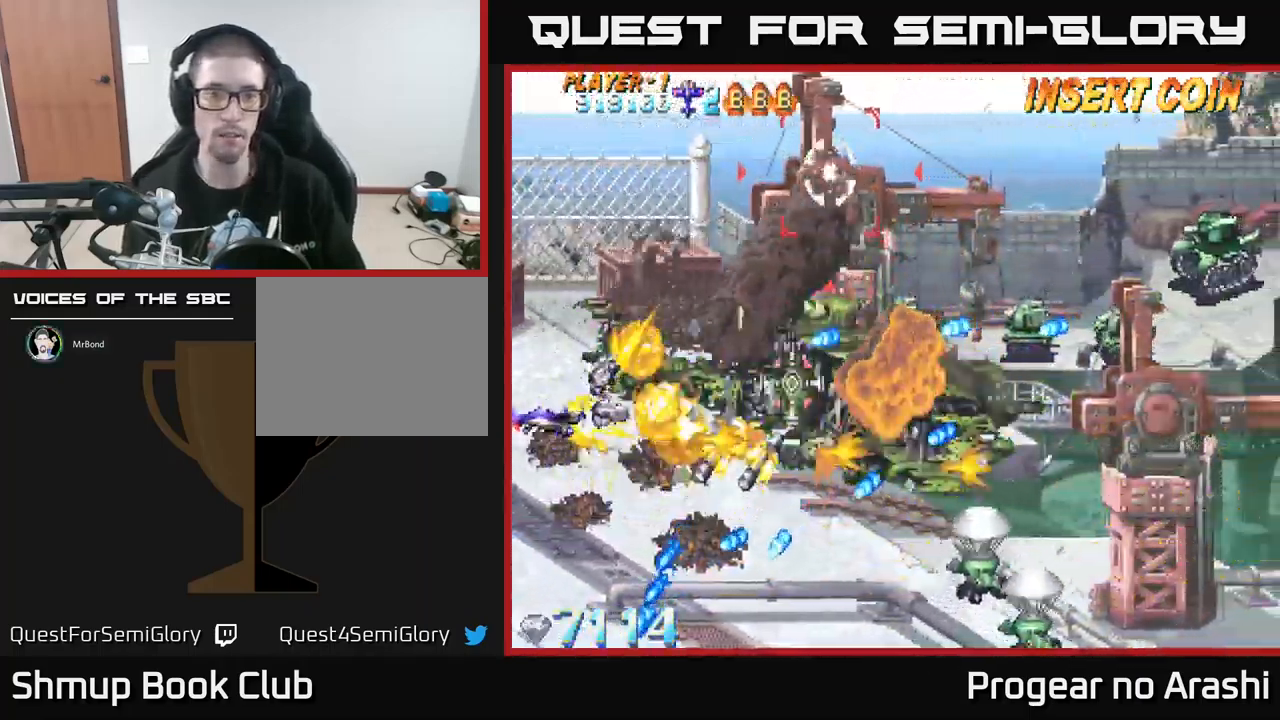
{"buttons": ["X"], "left_stick": "center", "events": [[17, "DPAD_LEFT", "up"], [150, "DPAD_DOWN", "down"], [333, "X", "down"], [367, "A", "up"], [383, "DPAD_DOWN", "up"]]}
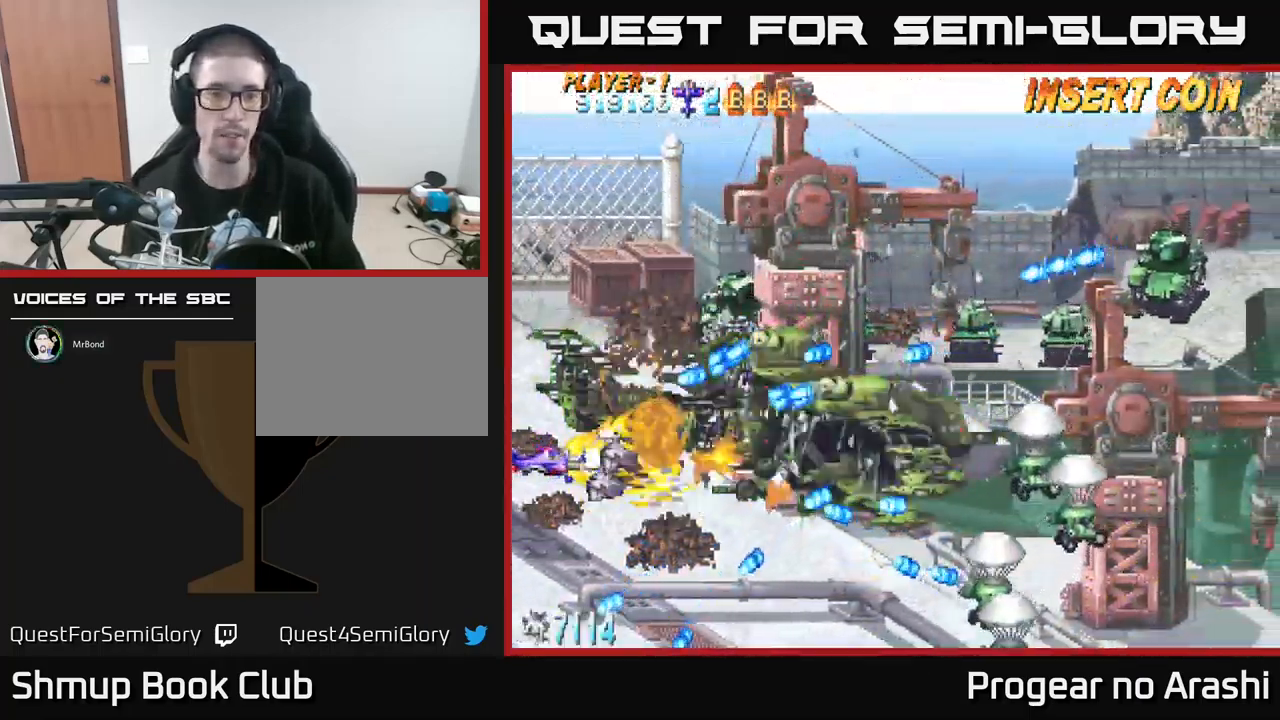
{"buttons": ["X", "DPAD_DOWN"], "left_stick": "center", "events": [[67, "DPAD_DOWN", "down"], [133, "DPAD_DOWN", "up"], [500, "DPAD_DOWN", "down"]]}
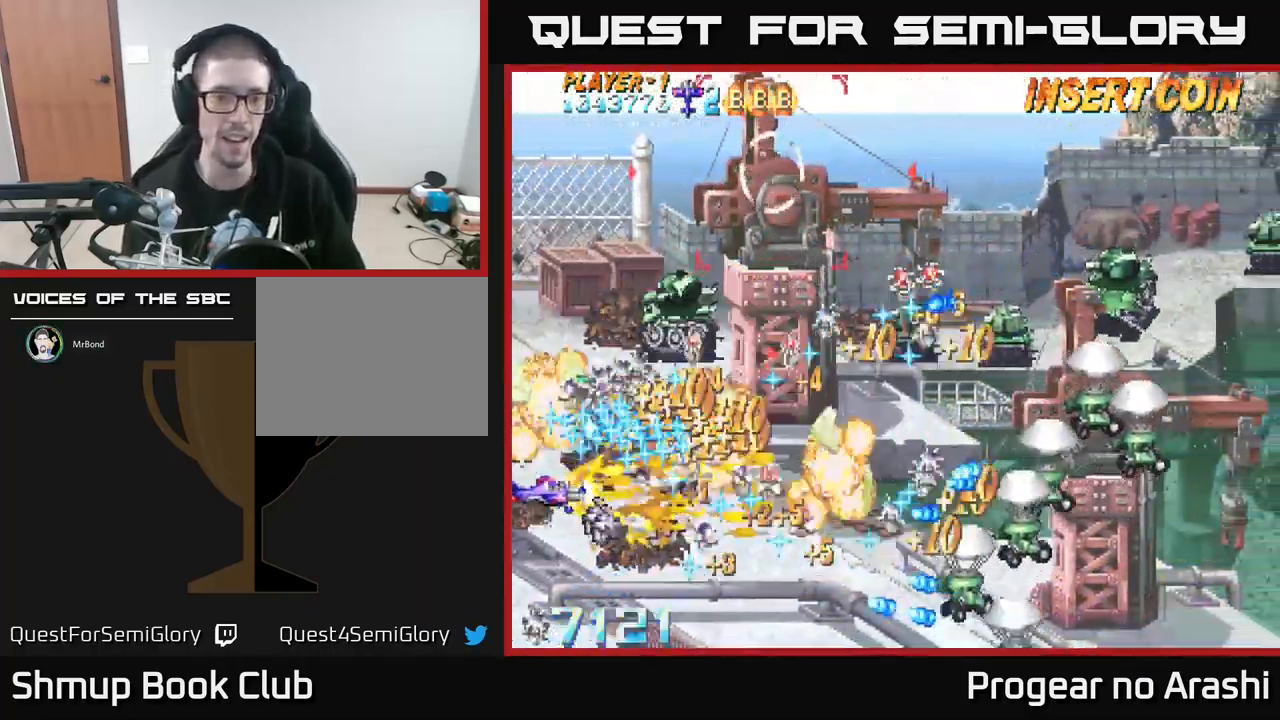
{"buttons": ["A"], "left_stick": "center", "events": [[83, "DPAD_DOWN", "up"], [333, "A", "down"], [383, "X", "up"]]}
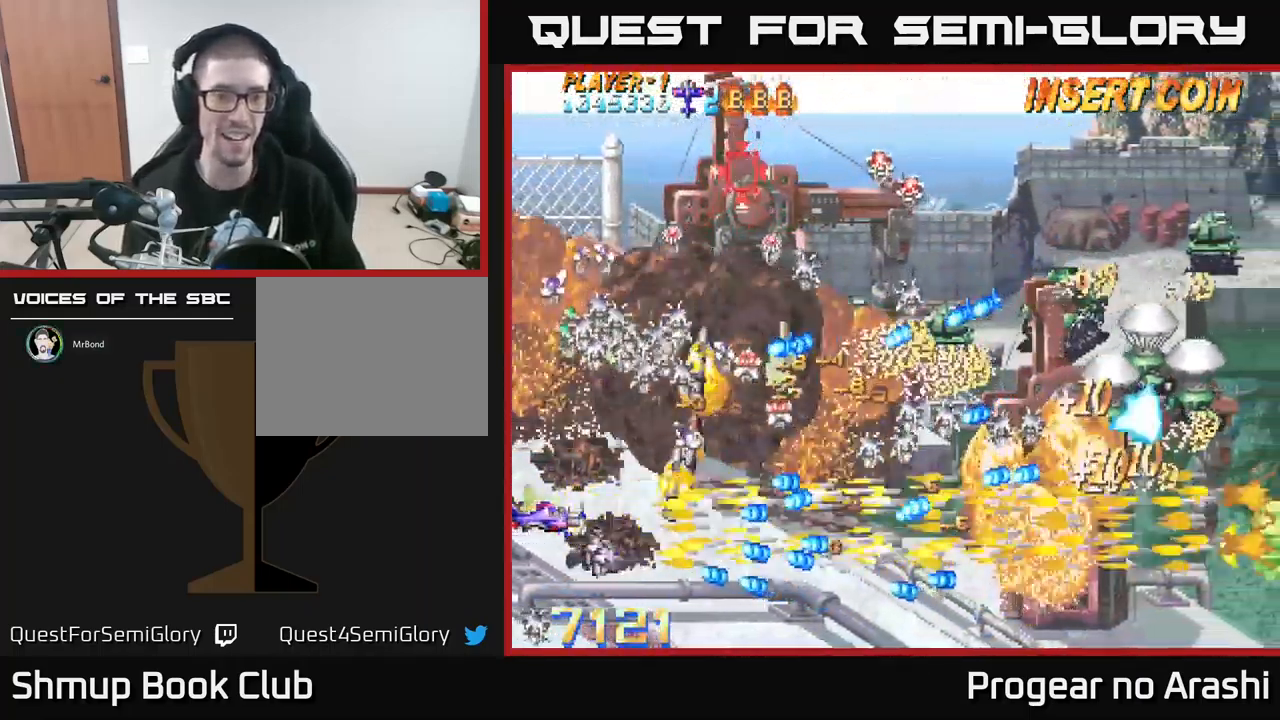
{"buttons": ["X", "DPAD_UP", "DPAD_LEFT"], "left_stick": "center", "events": [[33, "DPAD_LEFT", "down"], [50, "DPAD_UP", "down"], [116, "X", "down"], [166, "A", "up"], [183, "DPAD_LEFT", "up"], [383, "DPAD_LEFT", "down"]]}
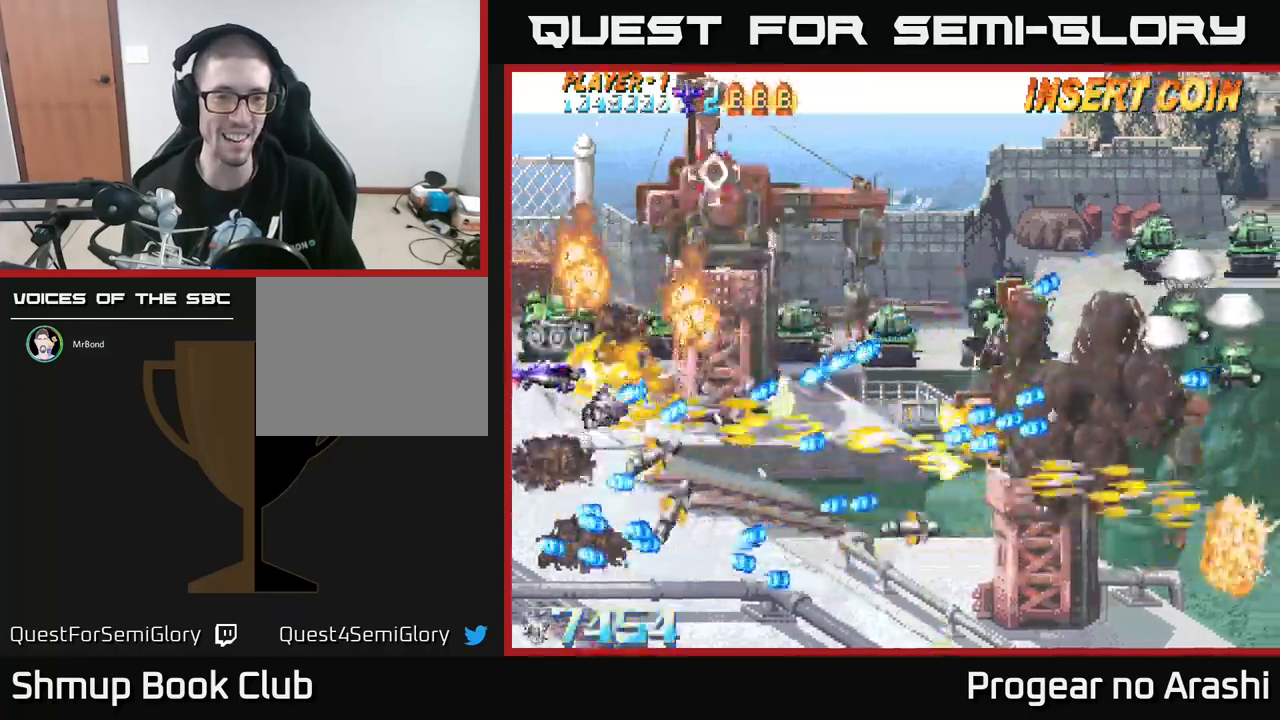
{"buttons": ["X"], "left_stick": "center", "events": [[67, "DPAD_UP", "up"], [167, "DPAD_UP", "down"], [183, "DPAD_LEFT", "up"], [267, "DPAD_UP", "up"]]}
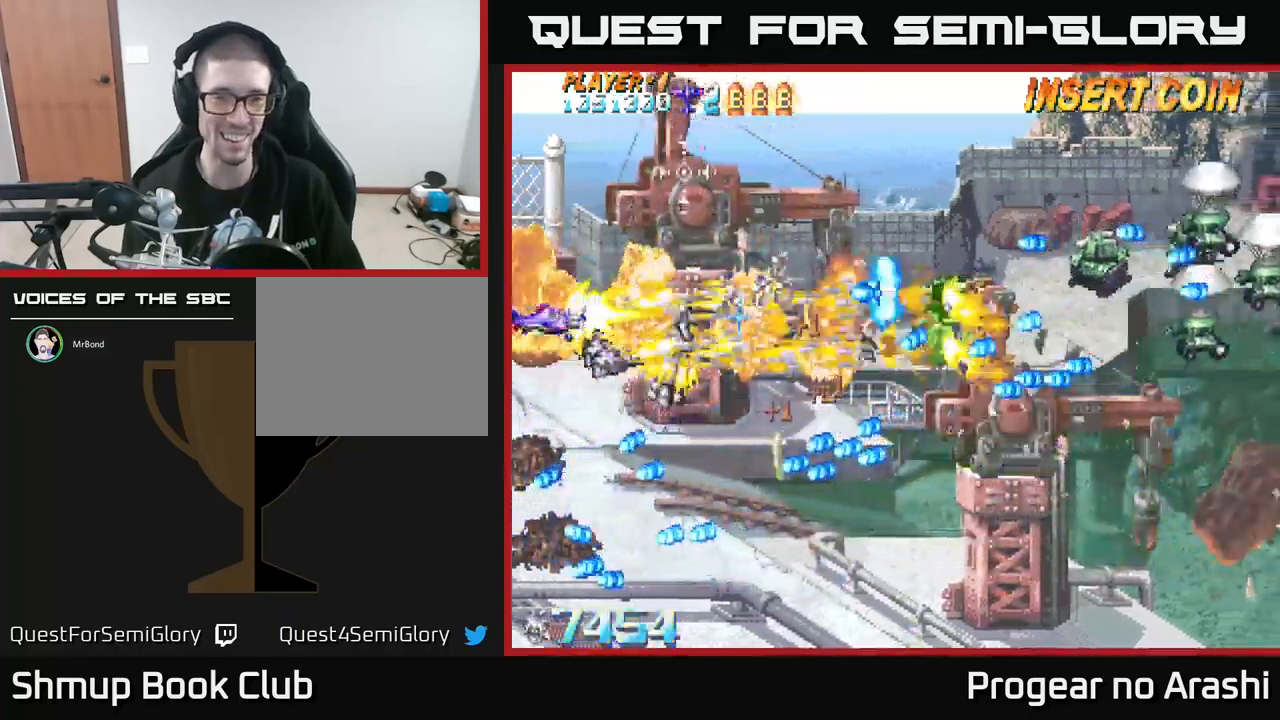
{"buttons": ["A"], "left_stick": "center", "events": [[33, "DPAD_UP", "down"], [150, "A", "down"], [167, "DPAD_UP", "up"], [200, "X", "up"], [250, "DPAD_DOWN", "down"], [283, "DPAD_DOWN", "up"]]}
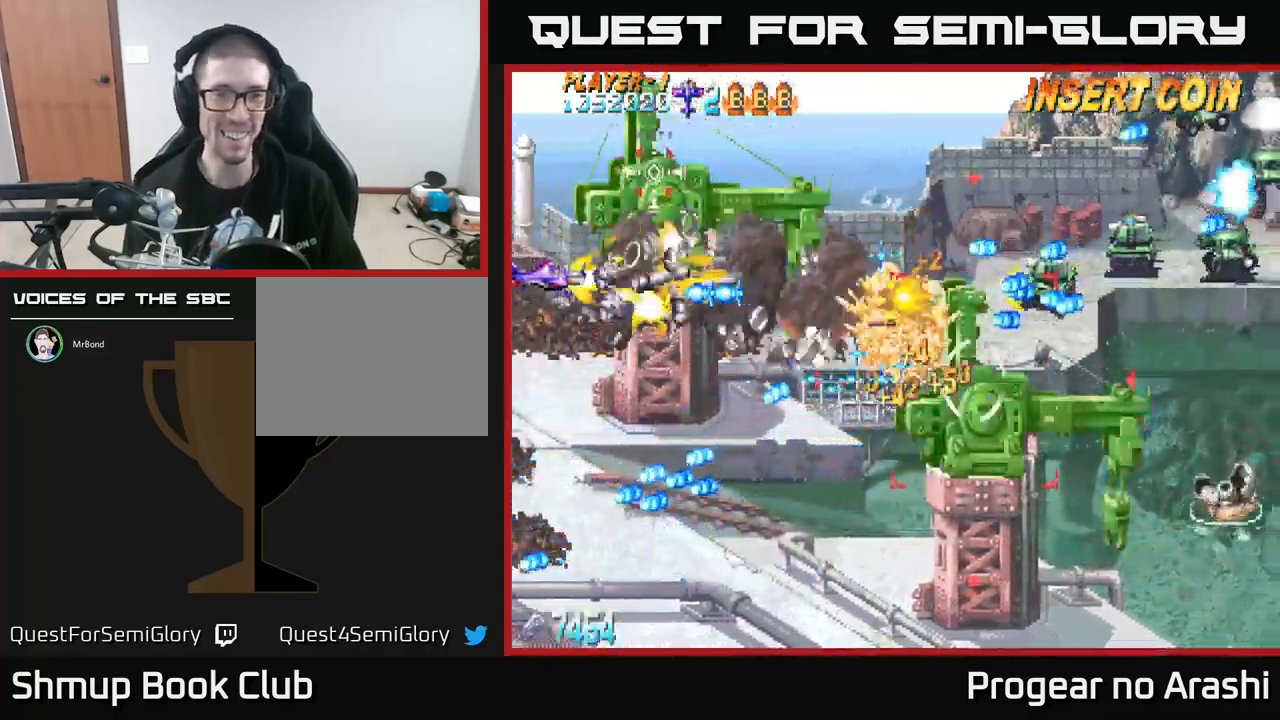
{"buttons": ["X", "DPAD_DOWN", "DPAD_RIGHT"], "left_stick": "center", "events": [[150, "DPAD_LEFT", "down"], [150, "DPAD_UP", "down"], [200, "X", "down"], [250, "DPAD_LEFT", "up"], [267, "A", "up"], [433, "DPAD_RIGHT", "down"], [433, "DPAD_UP", "up"], [500, "DPAD_DOWN", "down"]]}
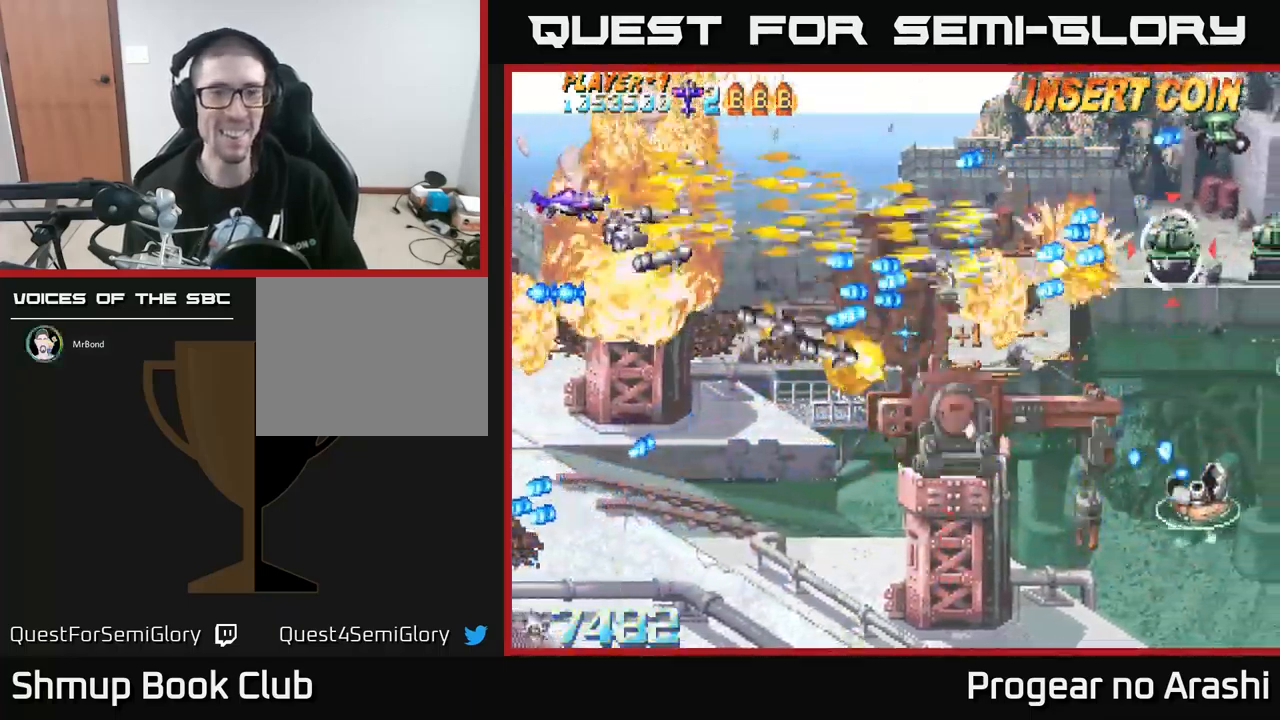
{"buttons": ["X", "DPAD_DOWN", "DPAD_RIGHT"], "left_stick": "center", "events": [[17, "DPAD_RIGHT", "up"], [467, "DPAD_RIGHT", "down"]]}
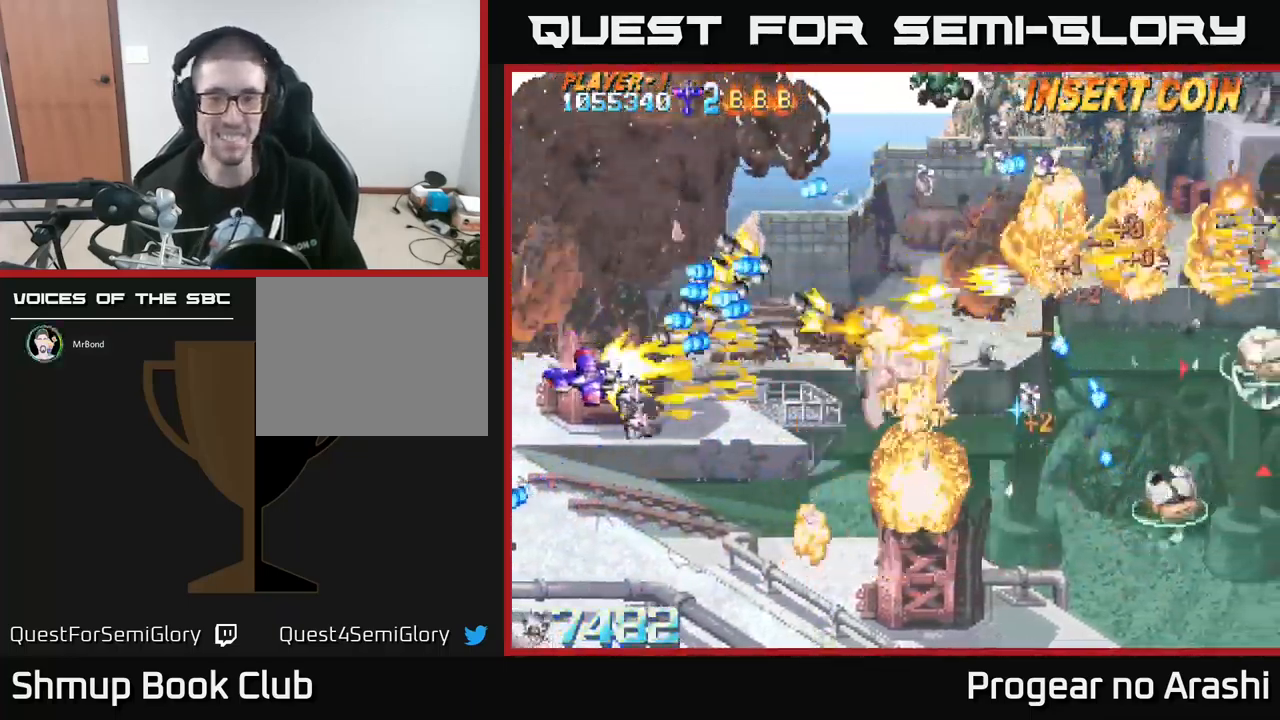
{"buttons": ["X", "DPAD_DOWN"], "left_stick": "center", "events": [[150, "DPAD_RIGHT", "up"], [250, "DPAD_RIGHT", "down"], [467, "DPAD_RIGHT", "up"]]}
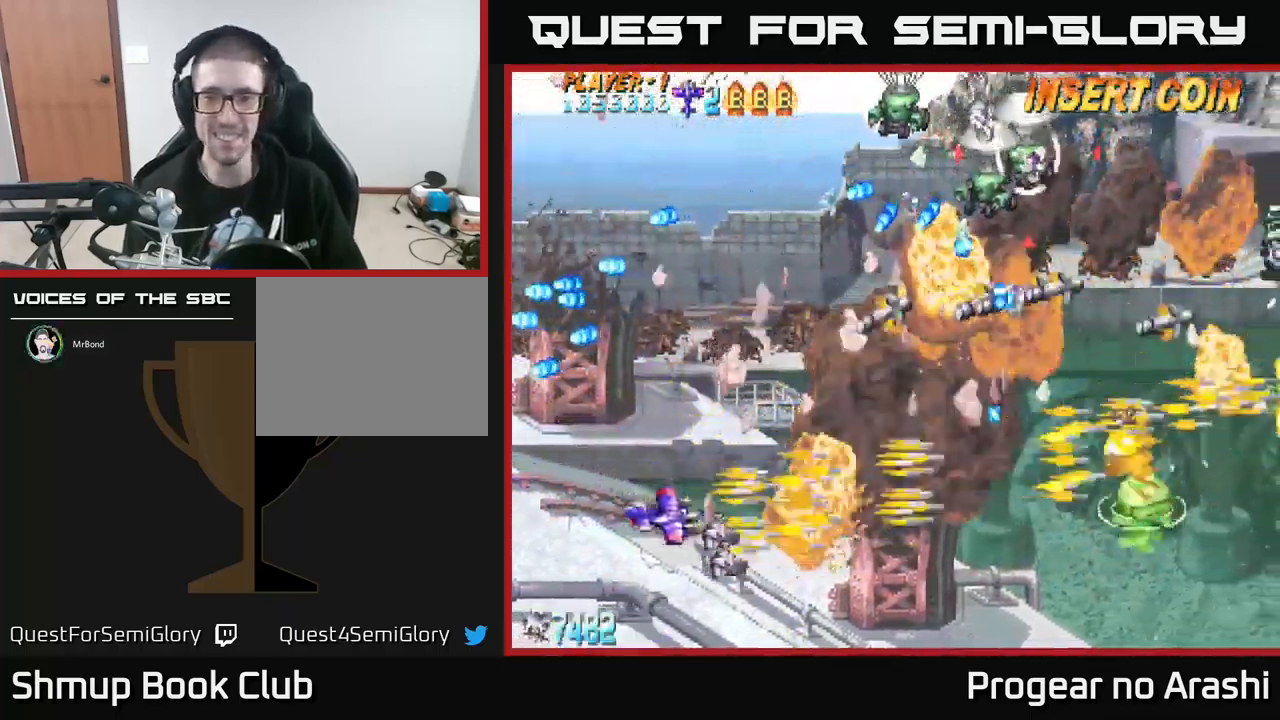
{"buttons": ["A", "DPAD_UP"], "left_stick": "center", "events": [[83, "A", "down"], [117, "DPAD_DOWN", "up"], [117, "X", "up"], [150, "DPAD_LEFT", "down"], [150, "DPAD_UP", "down"], [450, "DPAD_LEFT", "up"]]}
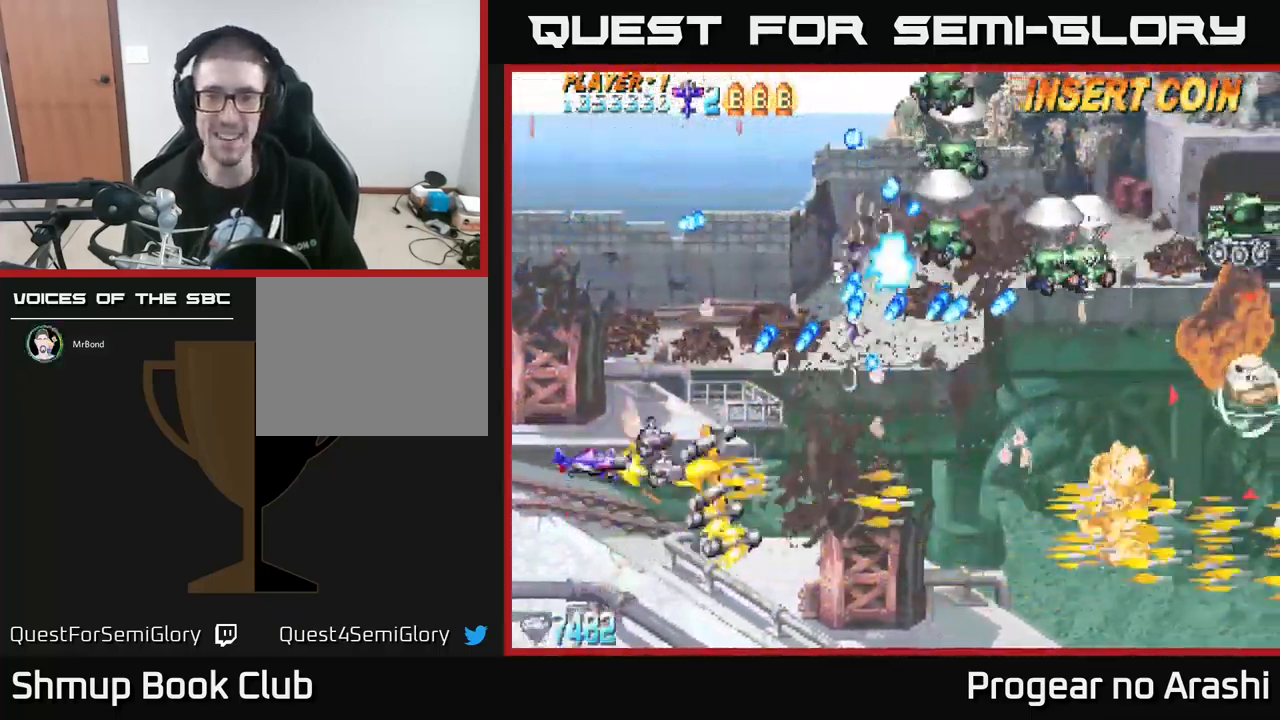
{"buttons": ["X", "DPAD_UP", "DPAD_RIGHT"], "left_stick": "center", "events": [[83, "DPAD_LEFT", "down"], [150, "X", "down"], [183, "A", "up"], [300, "DPAD_LEFT", "up"], [500, "DPAD_RIGHT", "down"]]}
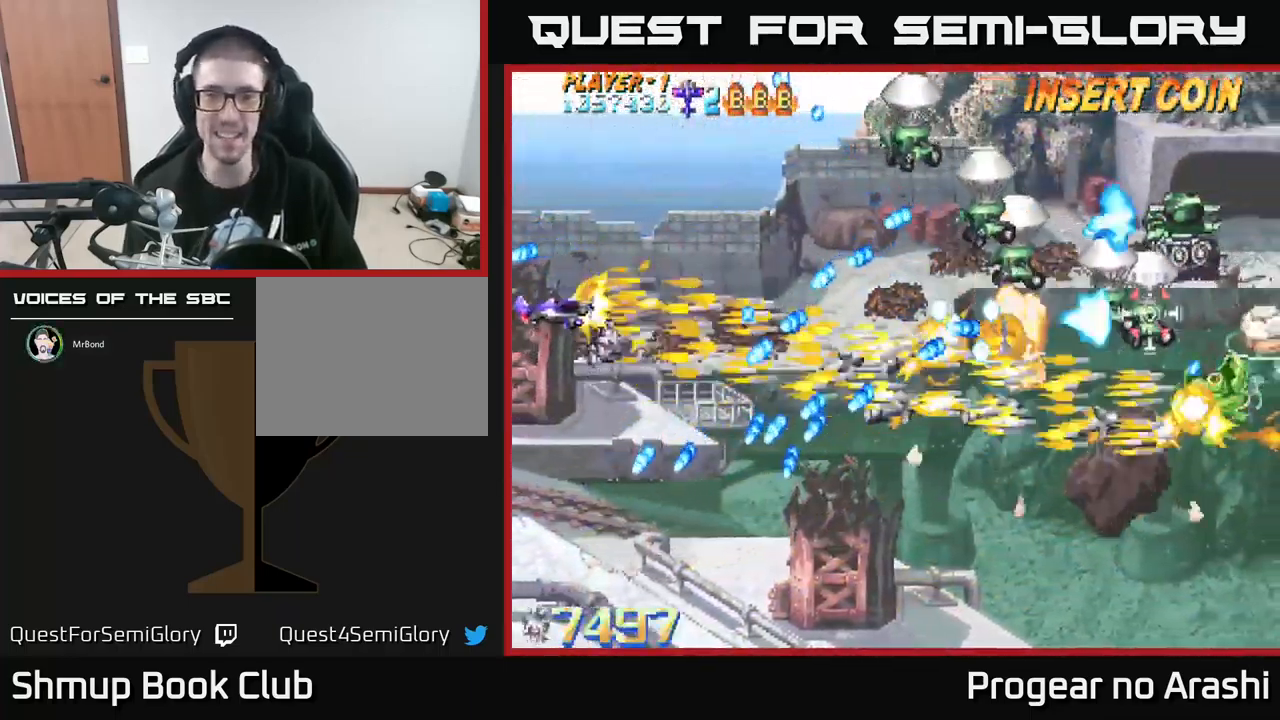
{"buttons": ["X", "DPAD_UP", "DPAD_RIGHT"], "left_stick": "center", "events": [[83, "DPAD_RIGHT", "up"], [450, "DPAD_RIGHT", "down"]]}
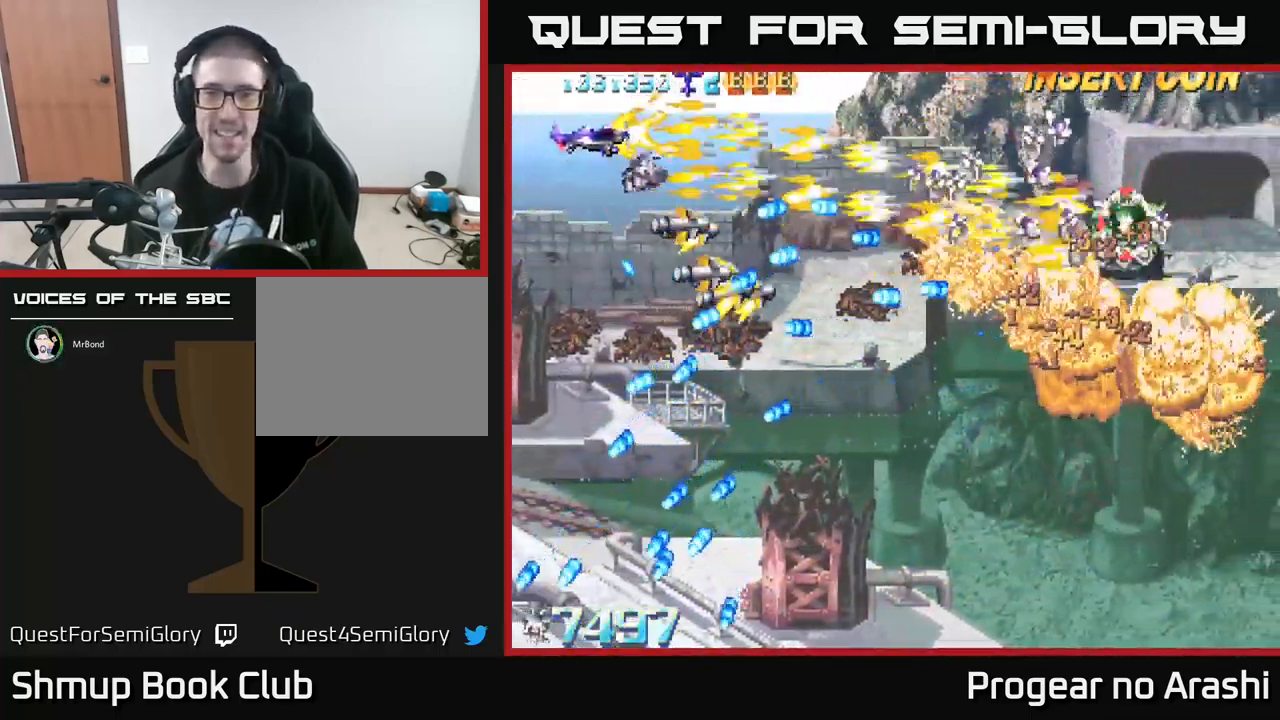
{"buttons": ["A", "DPAD_DOWN", "DPAD_RIGHT"], "left_stick": "center", "events": [[167, "A", "down"], [167, "DPAD_UP", "up"], [200, "X", "up"], [483, "DPAD_DOWN", "down"]]}